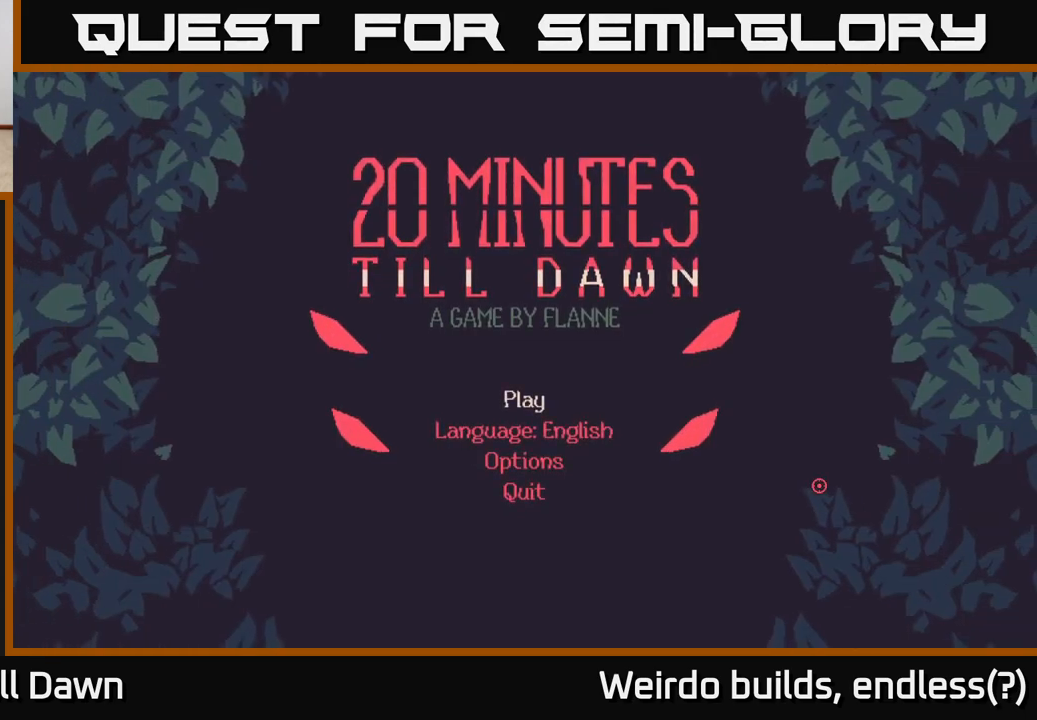
Gameplay with a controller (Xbox layout); each line is a JSON object with the inputs held at the frame after it. "events" lists button and stick changes between this image and that frame as [ms after this image, input, new state], when the widget could be followed in between. Not read: L3 R3.
{"buttons": ["A"], "left_stick": "center", "right_stick": "center", "events": [[67, "left_stick", "down"], [217, "left_stick", "center"], [300, "left_stick", "up"], [450, "A", "down"], [450, "left_stick", "center"]]}
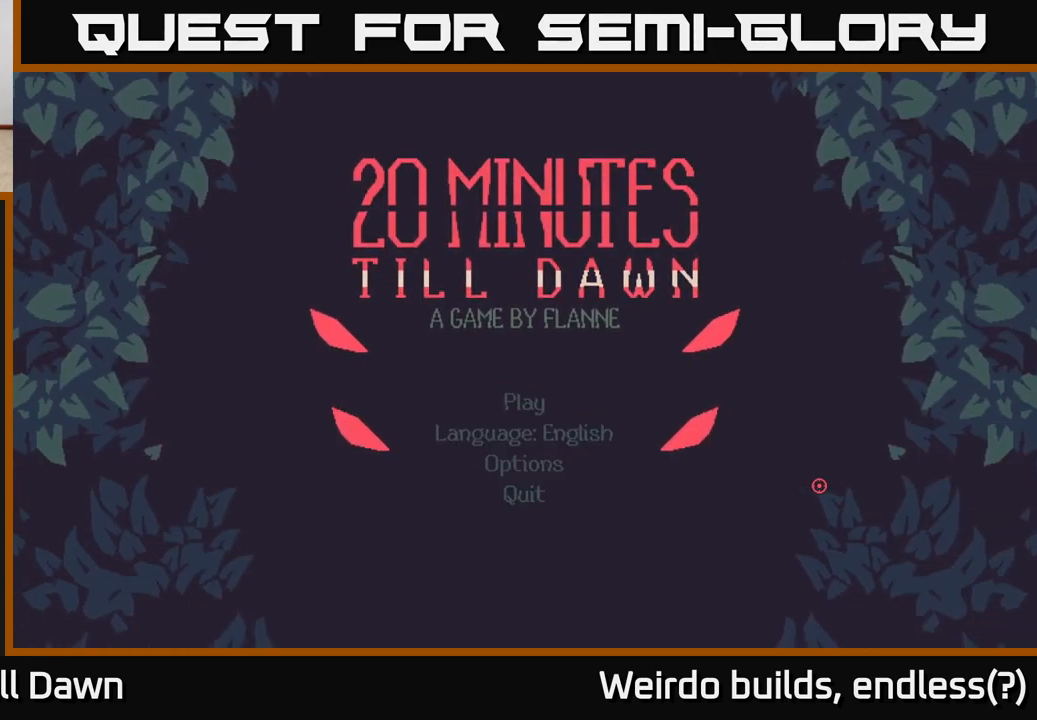
{"buttons": [], "left_stick": "center", "right_stick": "center", "events": [[33, "A", "up"]]}
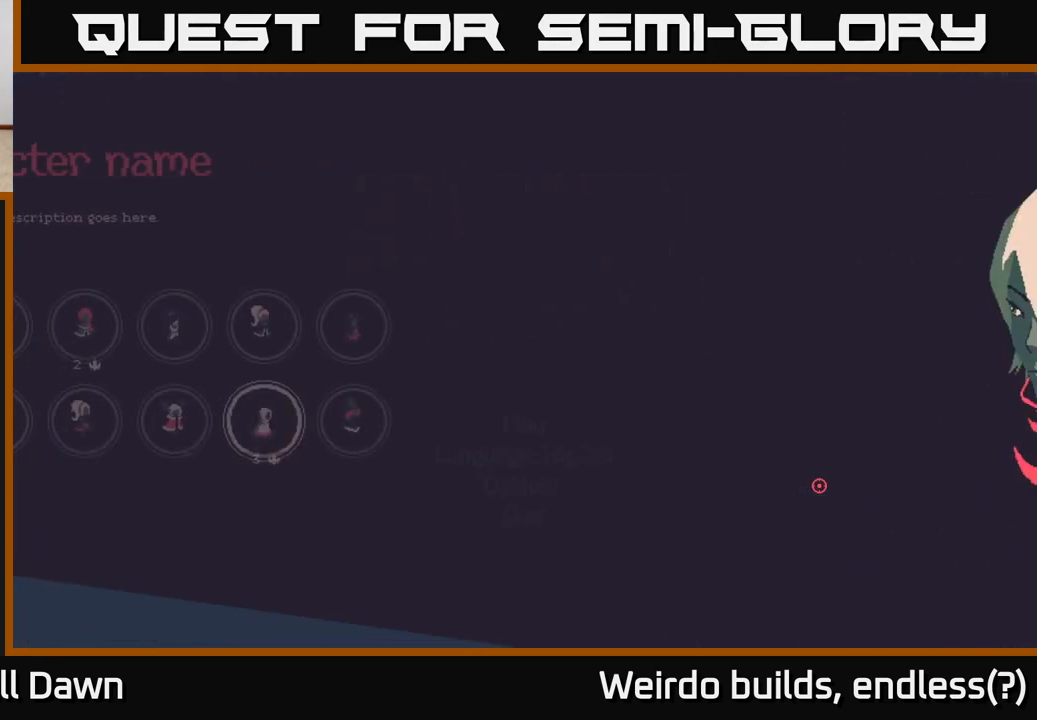
{"buttons": [], "left_stick": "center", "right_stick": "center", "events": []}
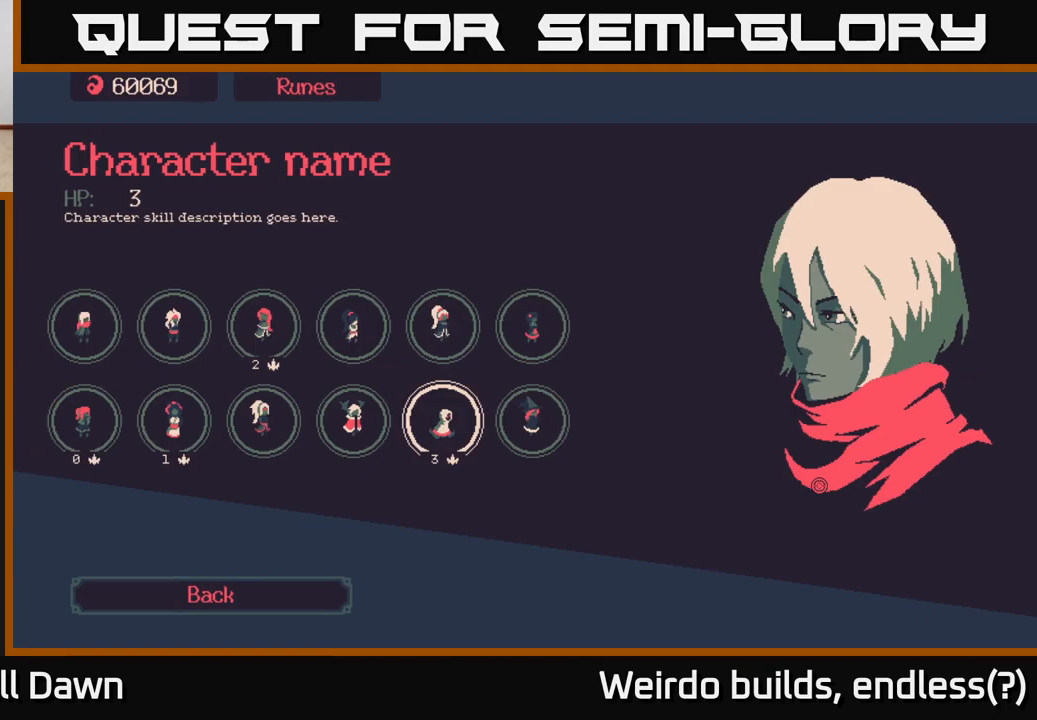
{"buttons": [], "left_stick": "center", "right_stick": "center", "events": []}
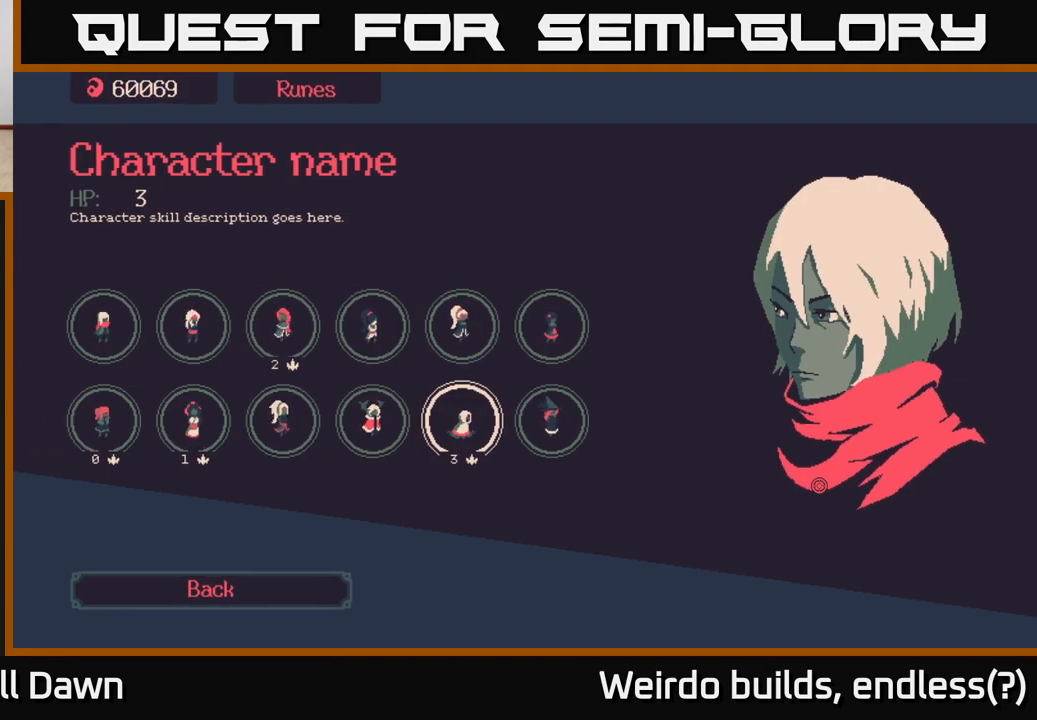
{"buttons": [], "left_stick": "center", "right_stick": "center", "events": []}
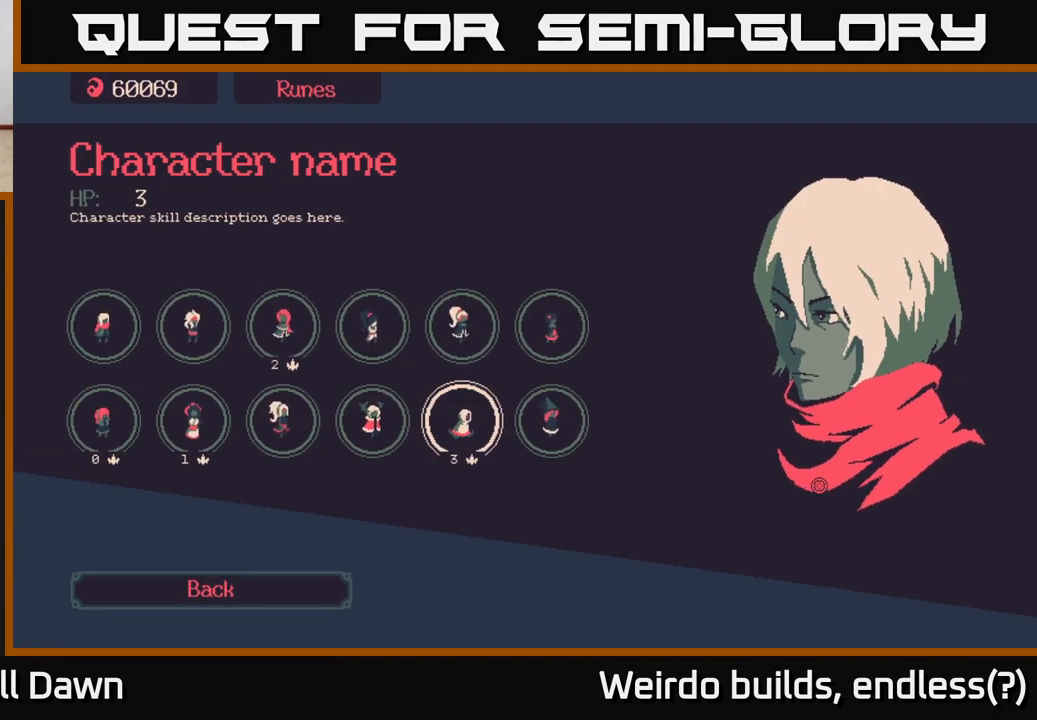
{"buttons": [], "left_stick": "center", "right_stick": "center", "events": []}
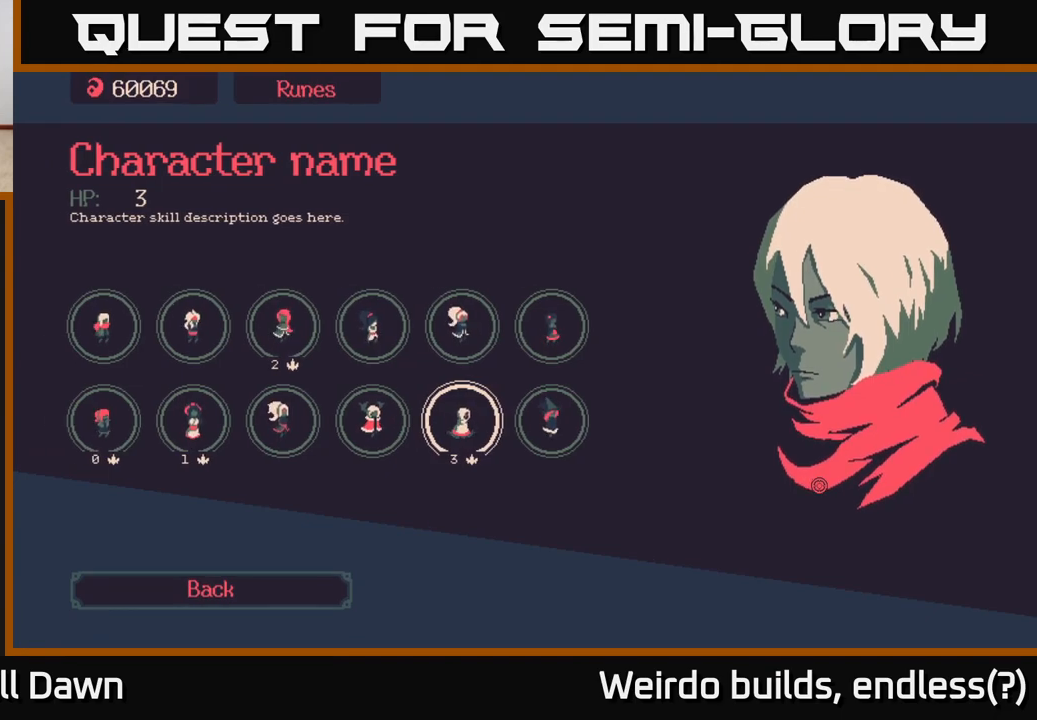
{"buttons": [], "left_stick": "center", "right_stick": "center", "events": []}
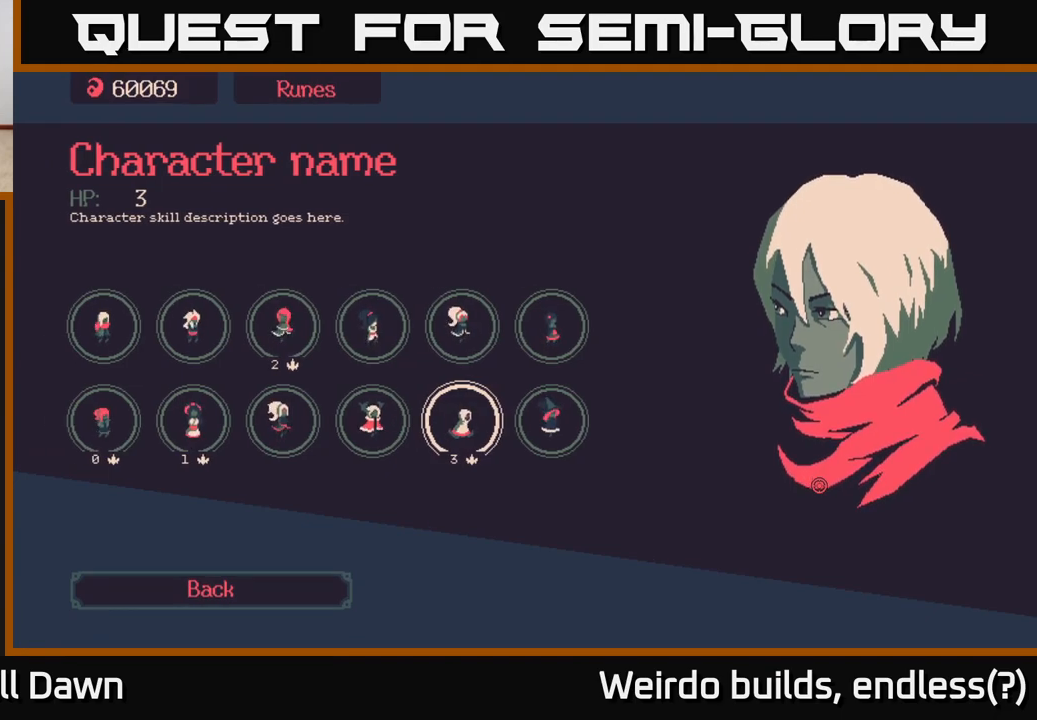
{"buttons": [], "left_stick": "center", "right_stick": "center", "events": [[133, "DPAD_LEFT", "down"], [267, "DPAD_LEFT", "up"]]}
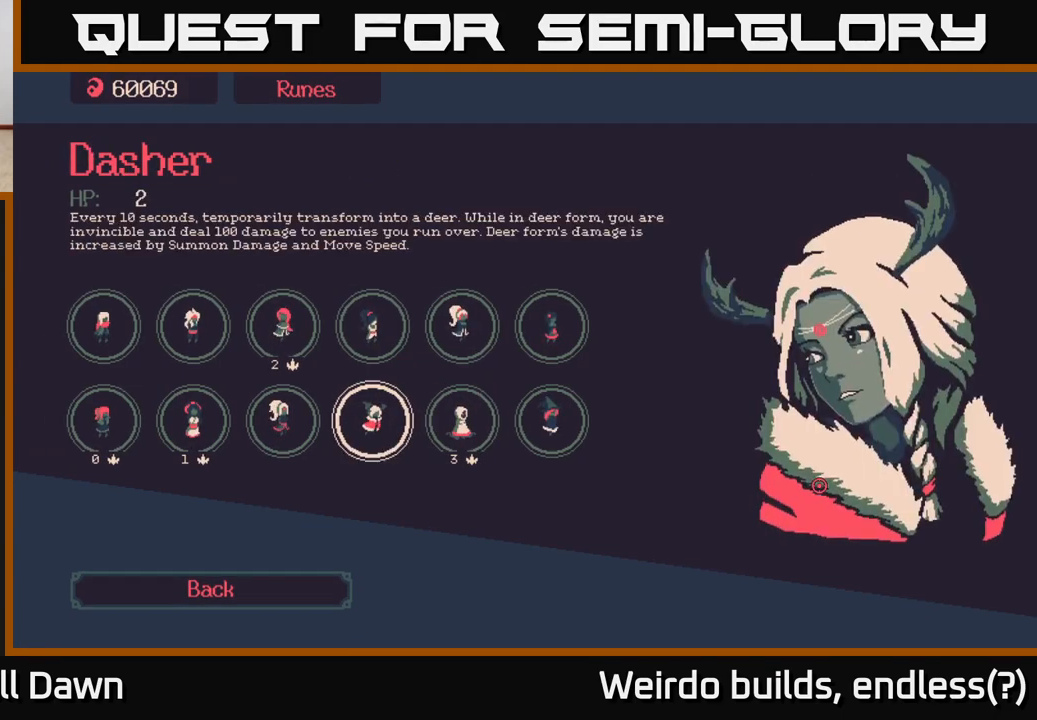
{"buttons": ["DPAD_DOWN"], "left_stick": "center", "right_stick": "center", "events": [[83, "DPAD_UP", "down"], [200, "DPAD_UP", "up"], [417, "DPAD_DOWN", "down"]]}
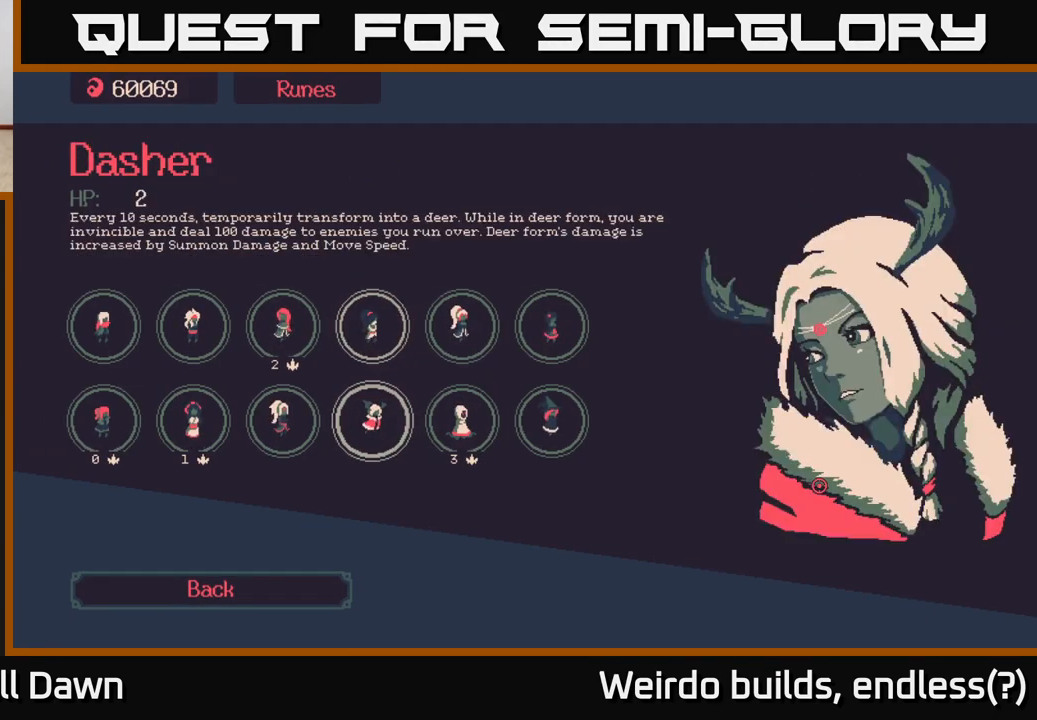
{"buttons": [], "left_stick": "center", "right_stick": "center", "events": [[50, "DPAD_DOWN", "up"], [317, "DPAD_UP", "down"], [433, "DPAD_UP", "up"]]}
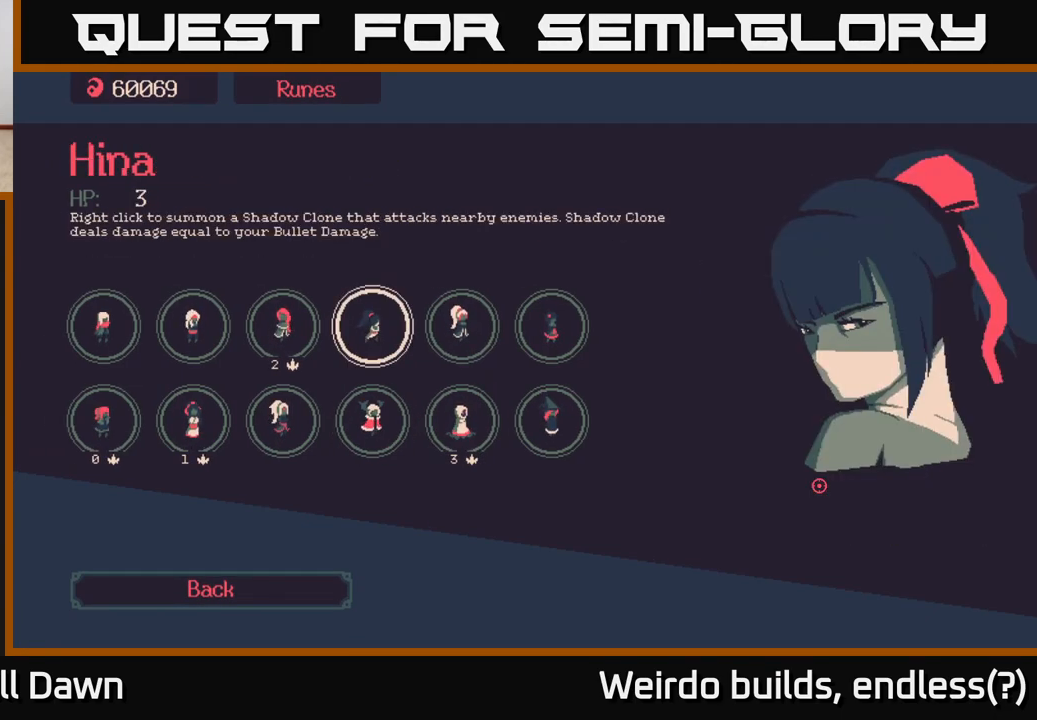
{"buttons": [], "left_stick": "center", "right_stick": "center", "events": []}
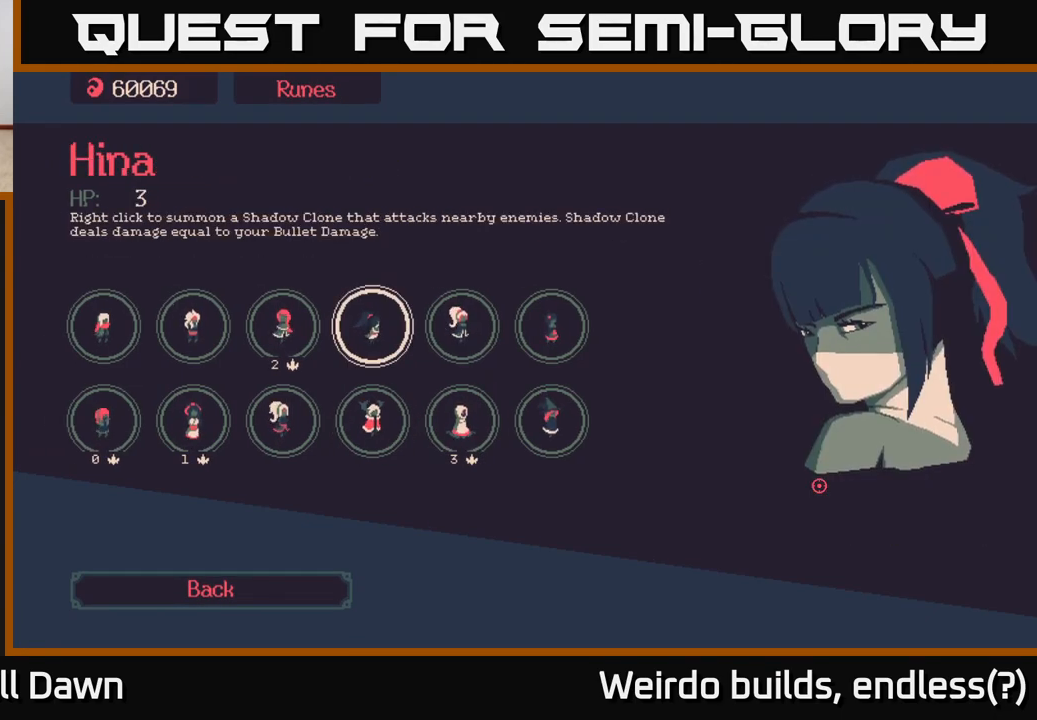
{"buttons": [], "left_stick": "center", "right_stick": "center", "events": []}
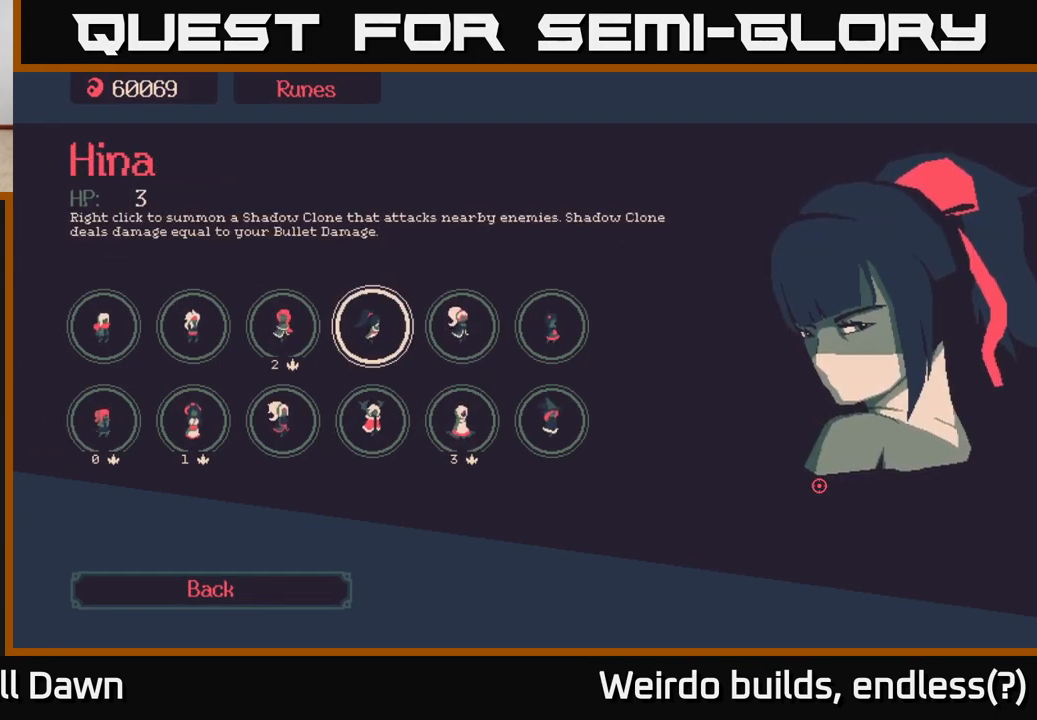
{"buttons": [], "left_stick": "center", "right_stick": "center", "events": []}
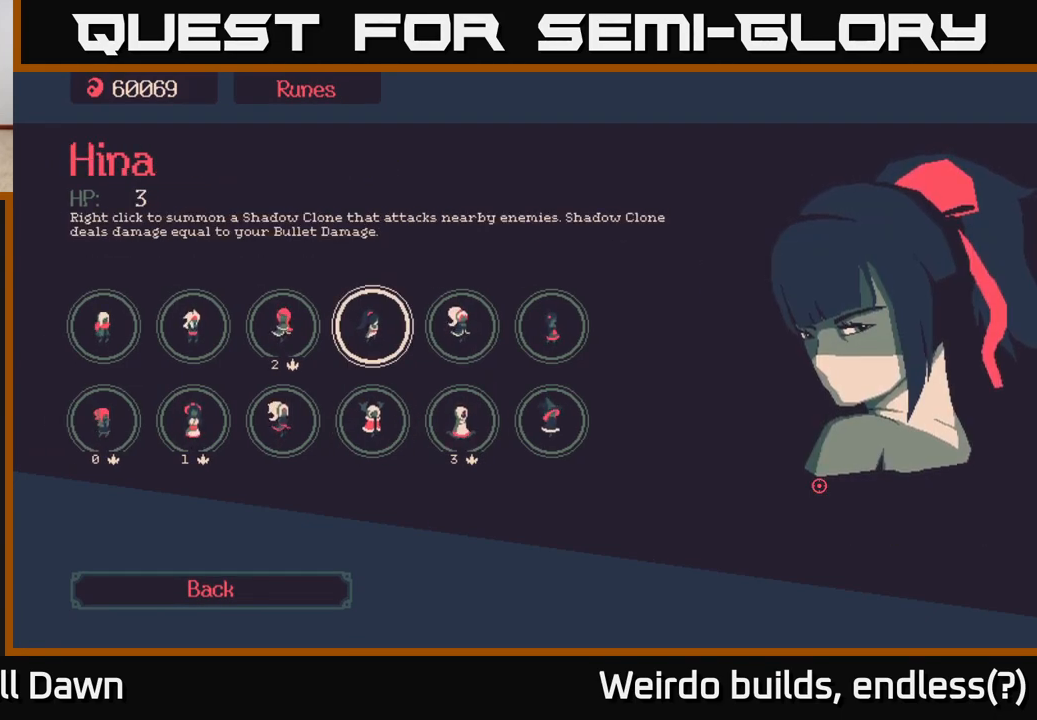
{"buttons": [], "left_stick": "center", "right_stick": "center", "events": []}
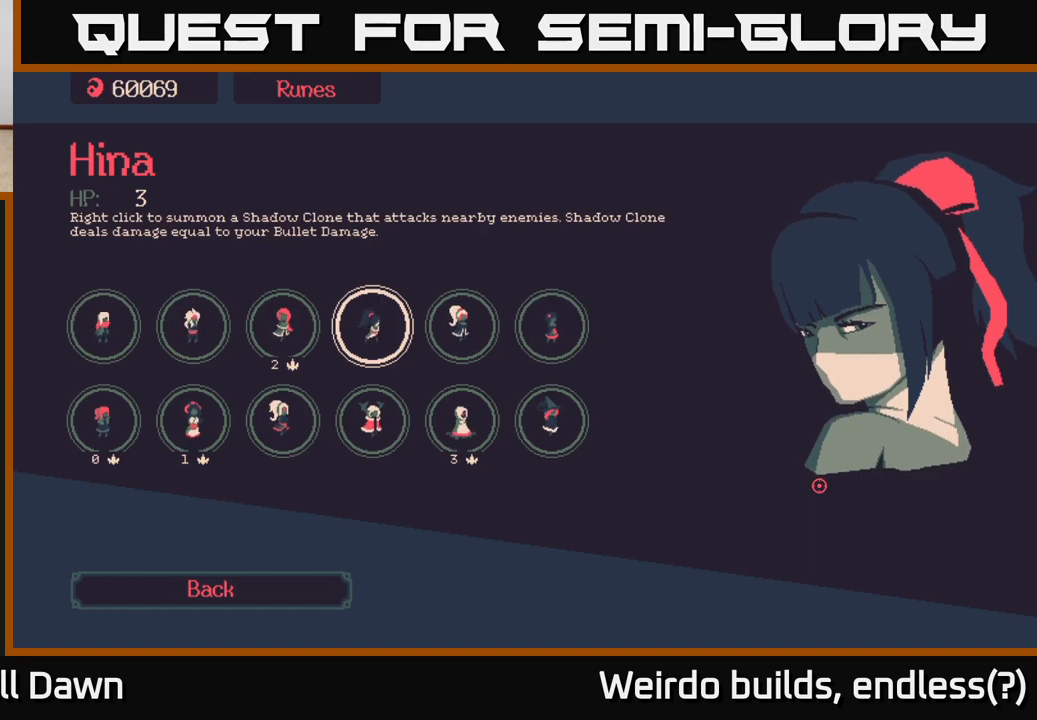
{"buttons": [], "left_stick": "center", "right_stick": "center", "events": [[50, "DPAD_DOWN", "down"], [183, "DPAD_DOWN", "up"]]}
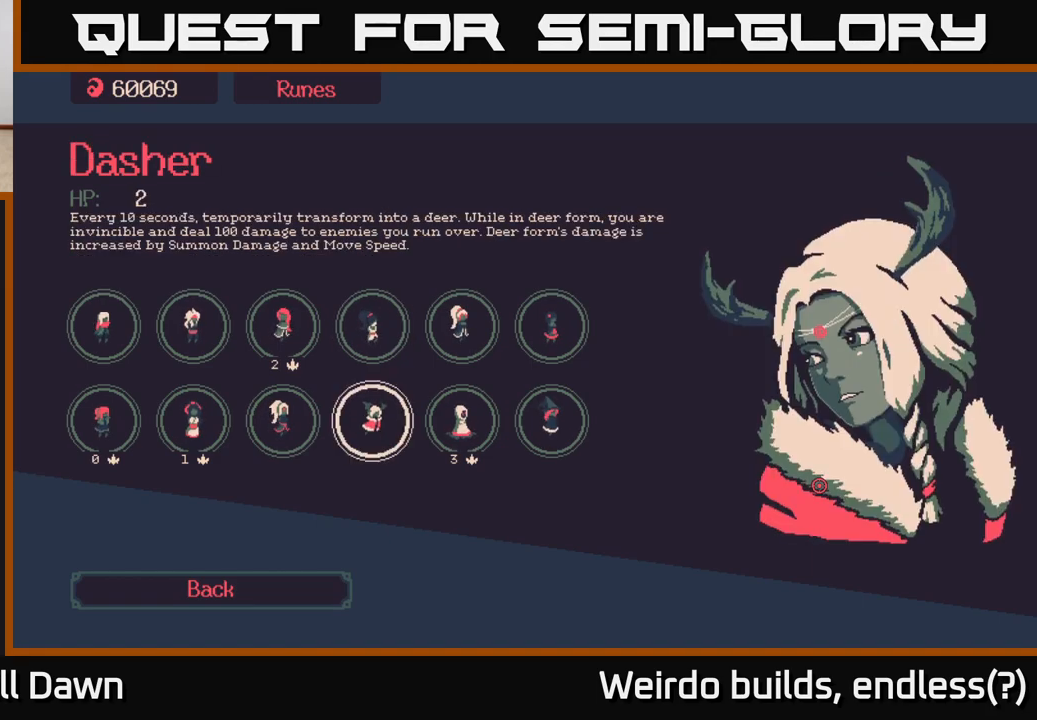
{"buttons": [], "left_stick": "center", "right_stick": "center", "events": [[200, "DPAD_LEFT", "down"], [333, "DPAD_LEFT", "up"]]}
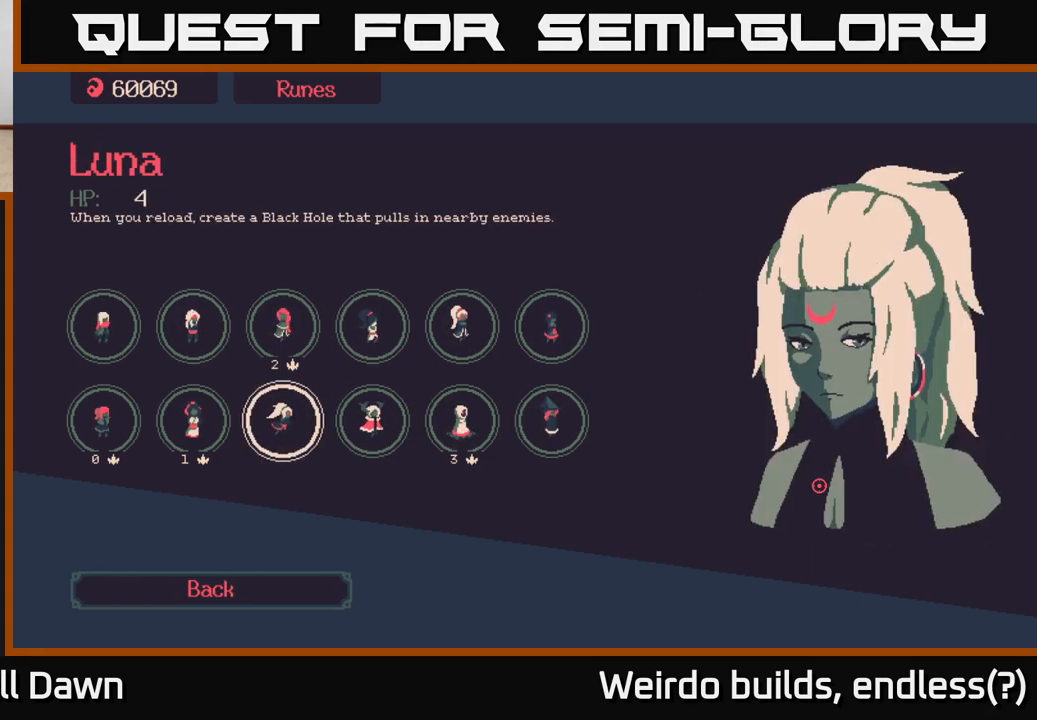
{"buttons": [], "left_stick": "center", "right_stick": "center", "events": []}
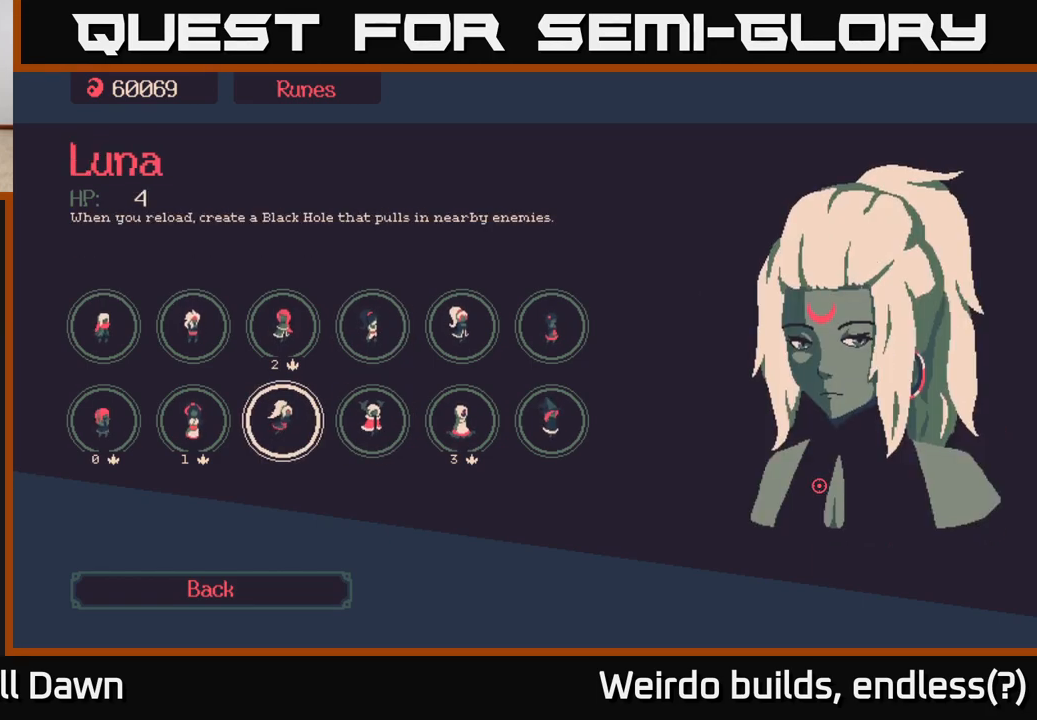
{"buttons": [], "left_stick": "center", "right_stick": "center", "events": [[117, "DPAD_UP", "down"], [200, "DPAD_UP", "up"], [383, "DPAD_LEFT", "down"], [500, "DPAD_LEFT", "up"]]}
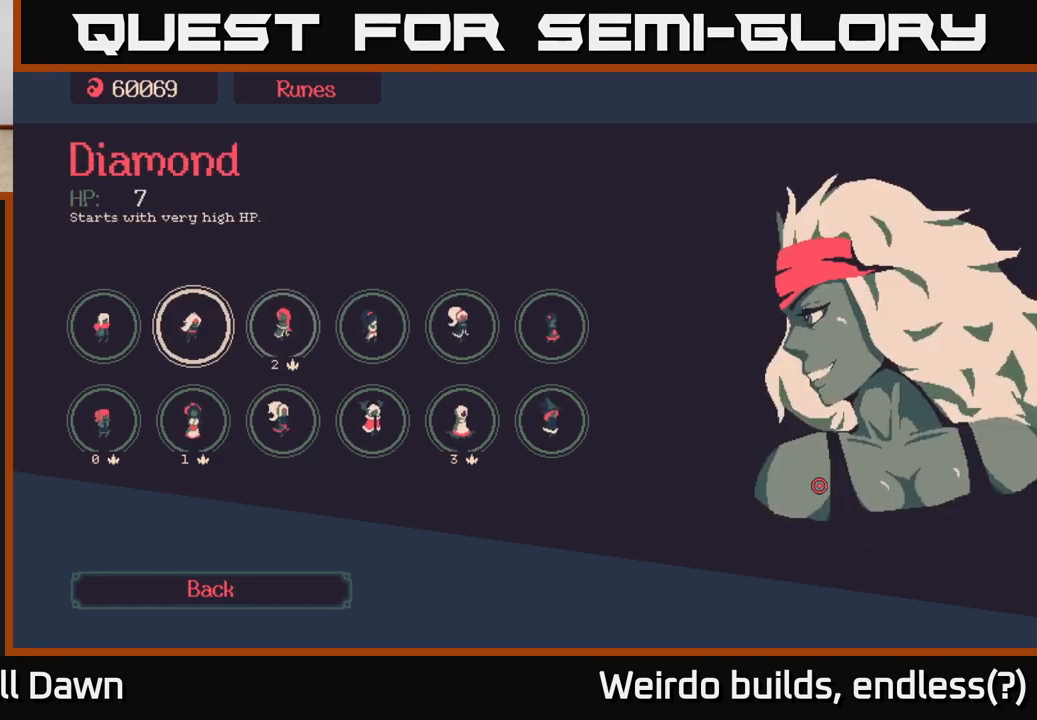
{"buttons": [], "left_stick": "center", "right_stick": "center", "events": []}
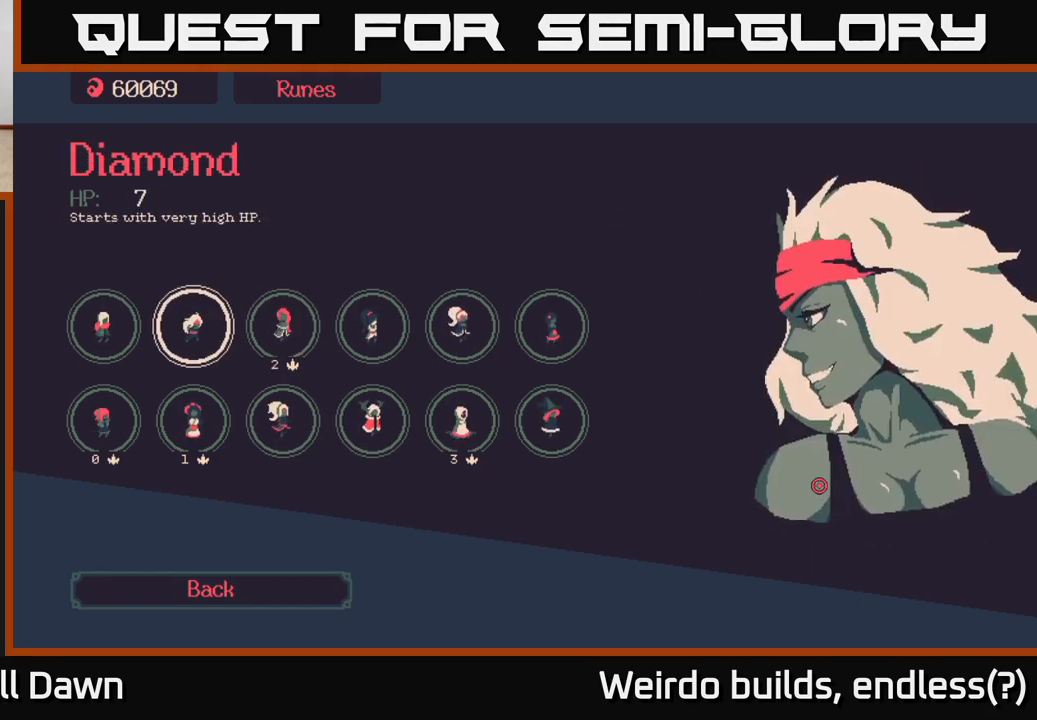
{"buttons": [], "left_stick": "center", "right_stick": "center", "events": [[133, "DPAD_RIGHT", "down"], [233, "DPAD_RIGHT", "up"], [350, "DPAD_RIGHT", "down"], [433, "DPAD_RIGHT", "up"]]}
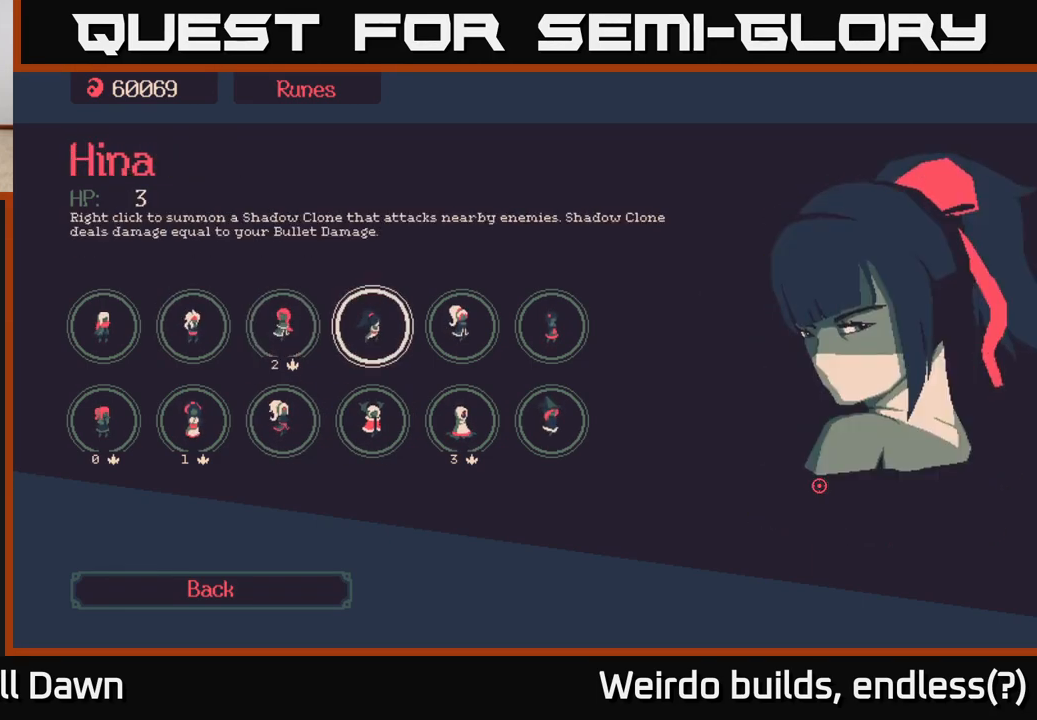
{"buttons": [], "left_stick": "center", "right_stick": "center", "events": [[50, "DPAD_RIGHT", "down"], [133, "DPAD_RIGHT", "up"]]}
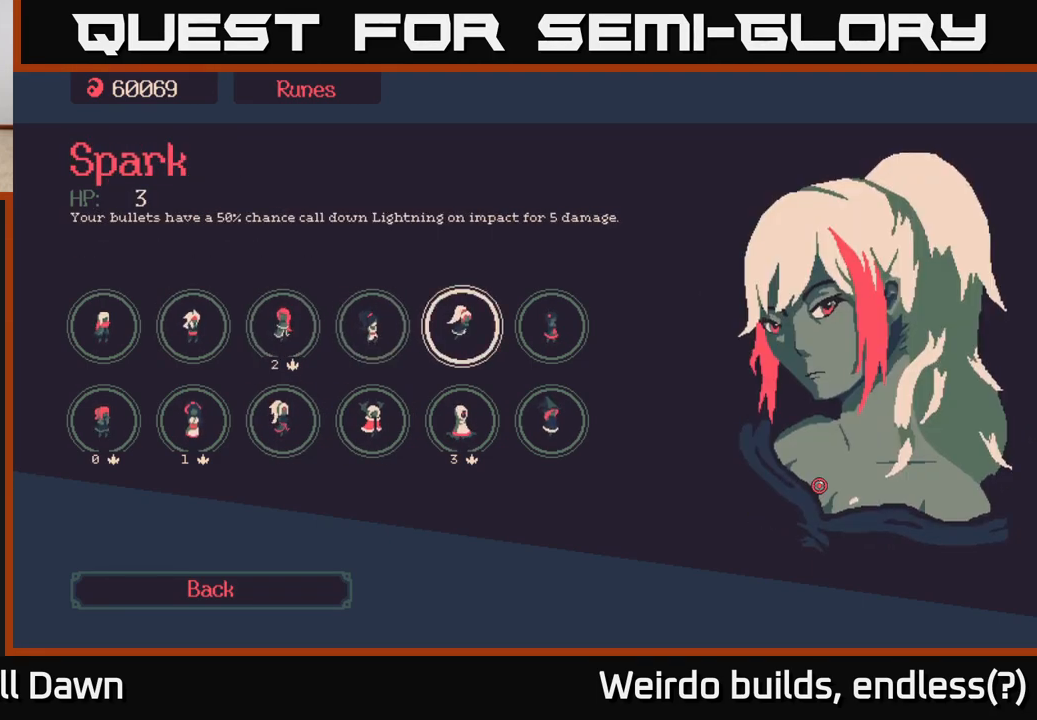
{"buttons": [], "left_stick": "center", "right_stick": "center", "events": []}
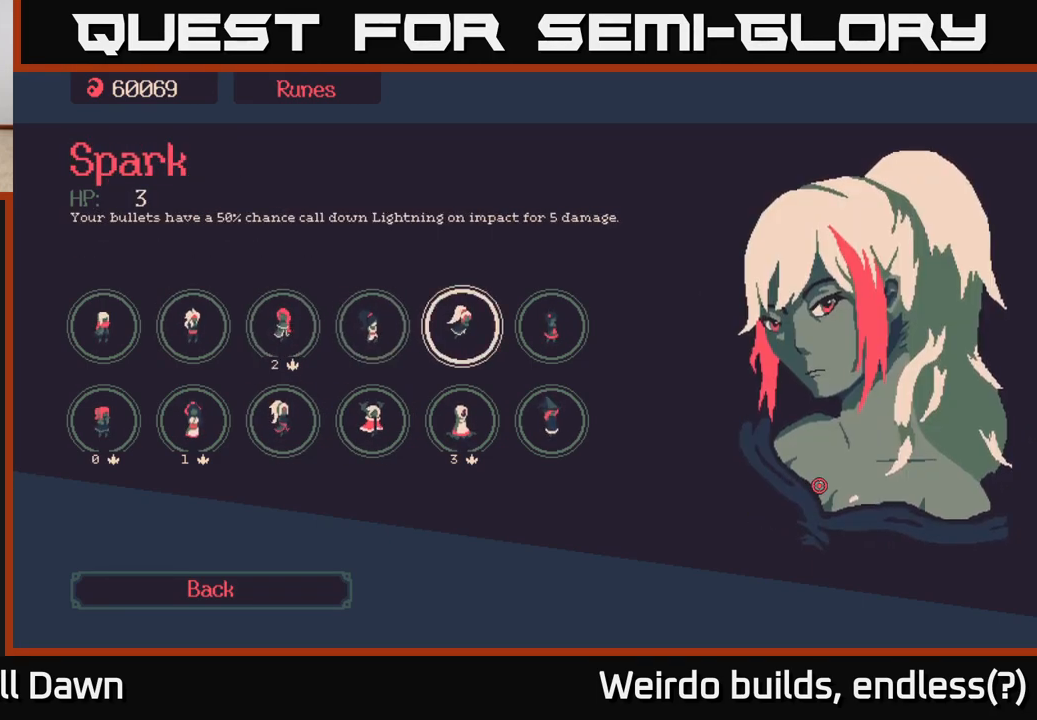
{"buttons": [], "left_stick": "center", "right_stick": "center", "events": []}
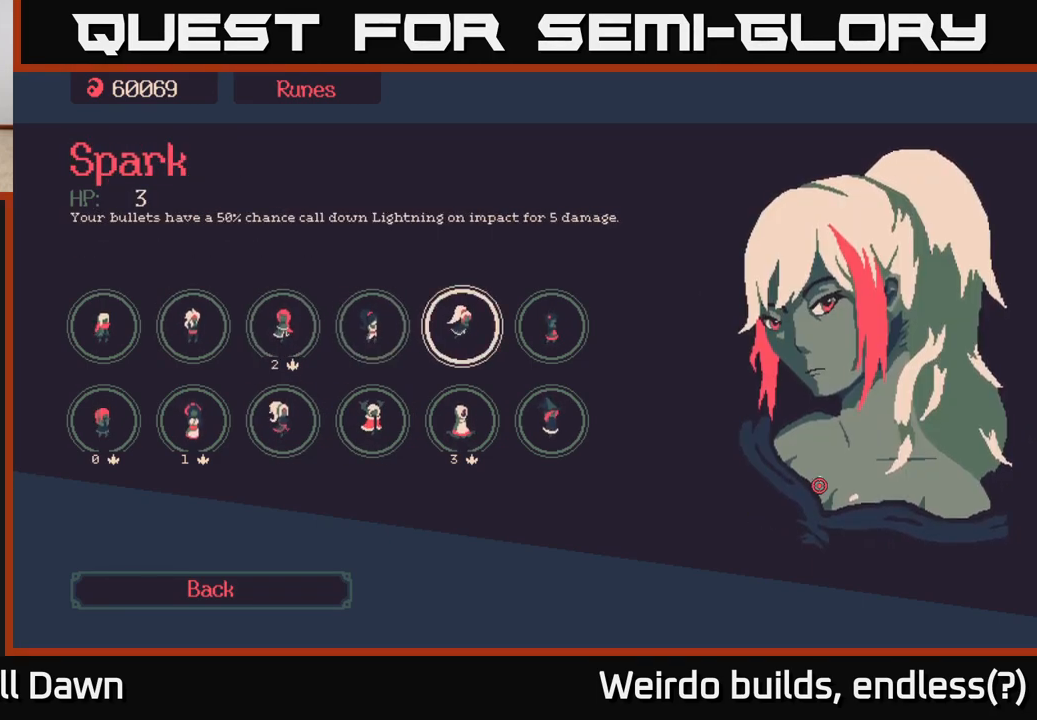
{"buttons": [], "left_stick": "center", "right_stick": "center", "events": []}
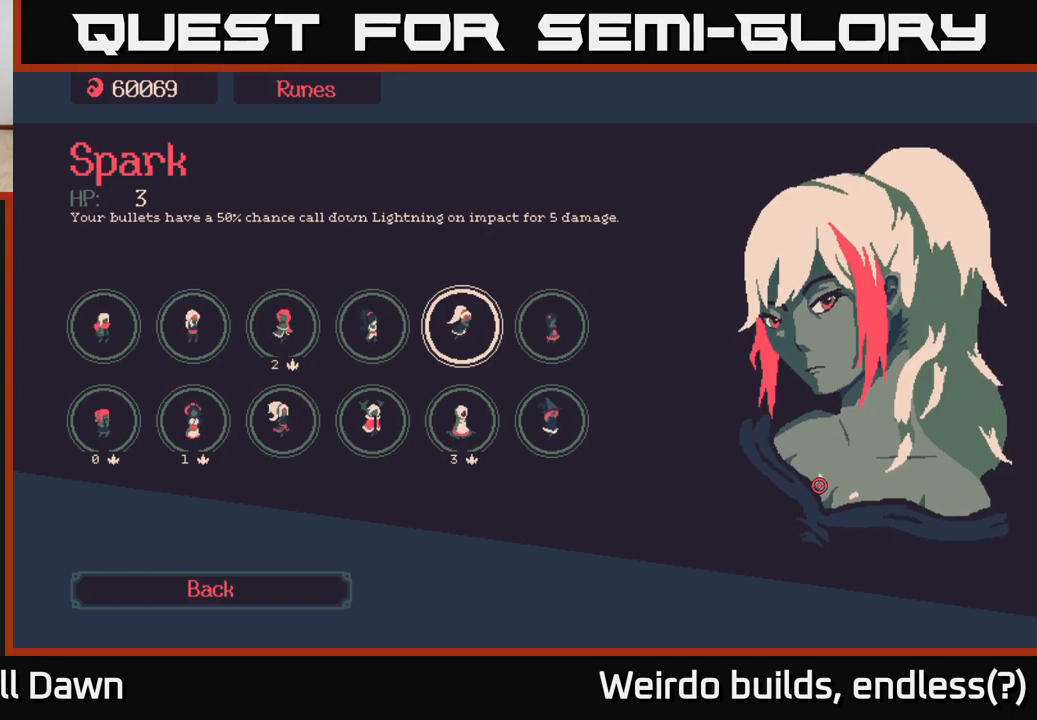
{"buttons": [], "left_stick": "center", "right_stick": "center", "events": [[317, "DPAD_LEFT", "down"], [450, "DPAD_LEFT", "up"]]}
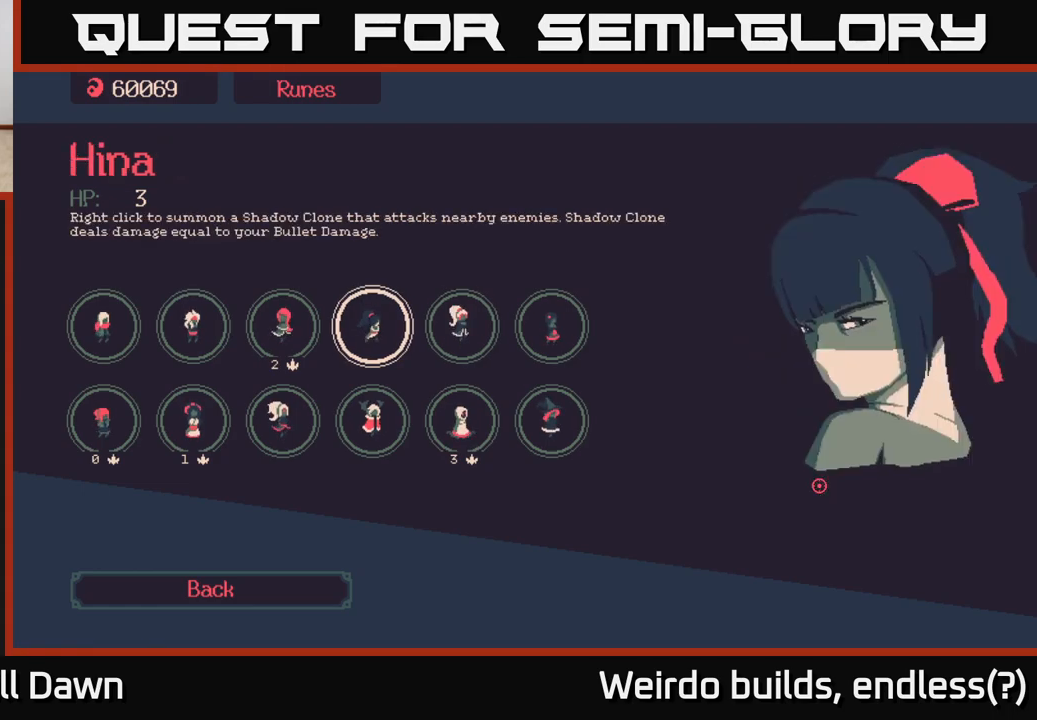
{"buttons": [], "left_stick": "center", "right_stick": "center", "events": [[33, "DPAD_RIGHT", "down"], [133, "DPAD_RIGHT", "up"], [217, "A", "down"], [283, "A", "up"]]}
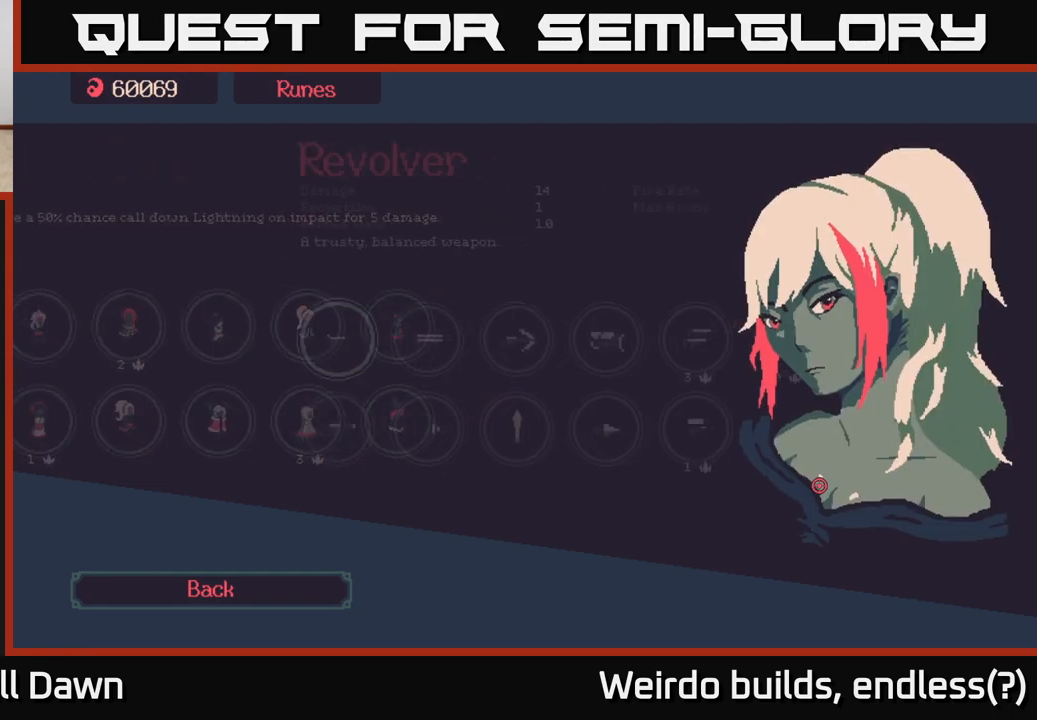
{"buttons": [], "left_stick": "center", "right_stick": "center", "events": []}
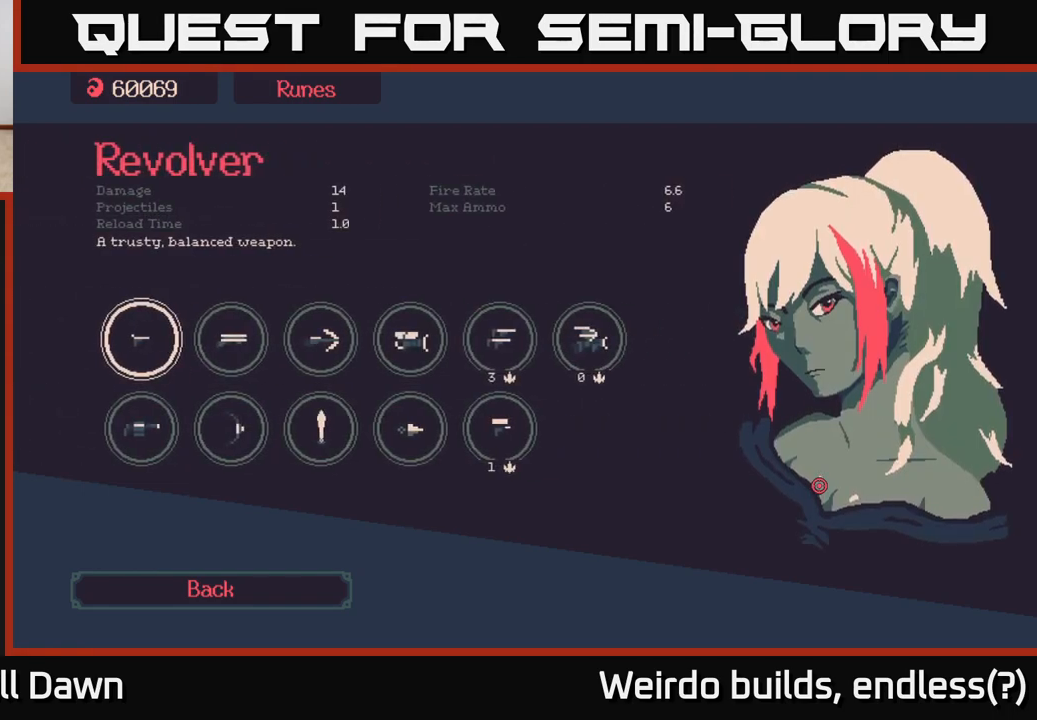
{"buttons": [], "left_stick": "center", "right_stick": "center", "events": []}